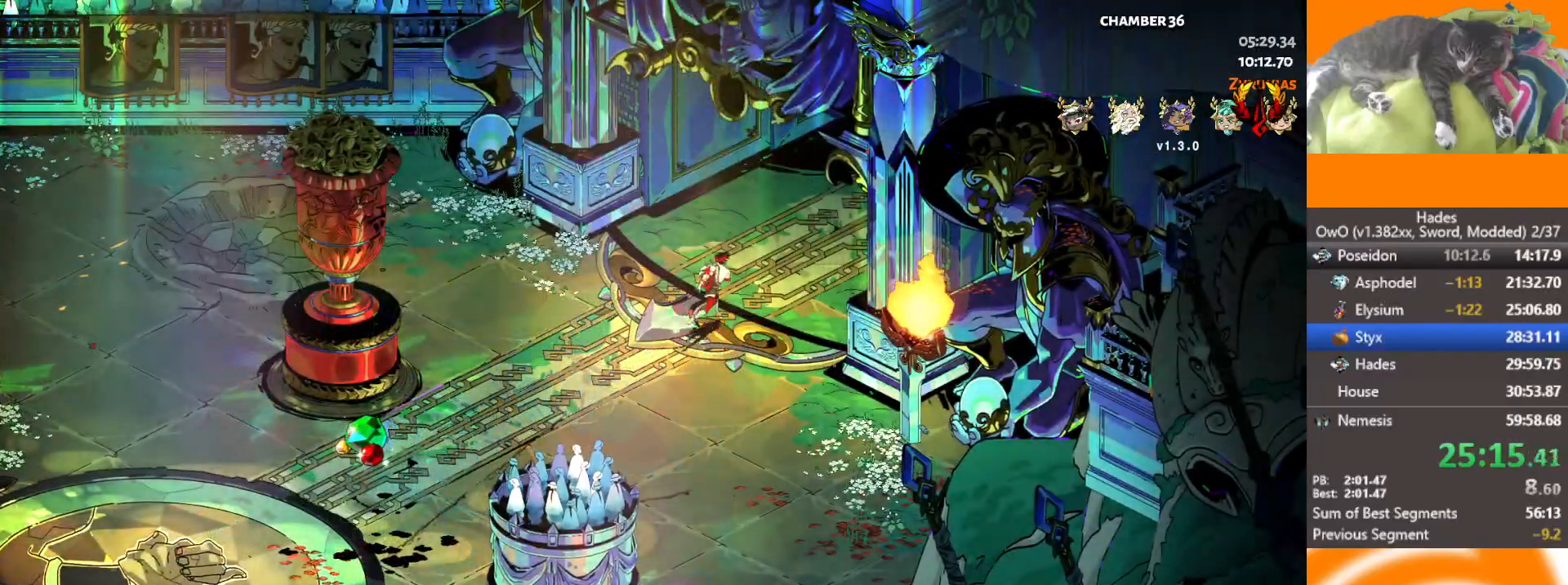
Gameplay with a controller (Xbox layout); each line is a JSON object with the inputs held at the frame after it. "button_events" lists button changes between this image and that frame as [ms after this image, input, new state], when the widget could be followed in between (sticks are given only as held states).
{"buttons": [], "left_stick": "right", "right_stick": "center", "button_events": [[67, "A", "down"], [150, "A", "up"]]}
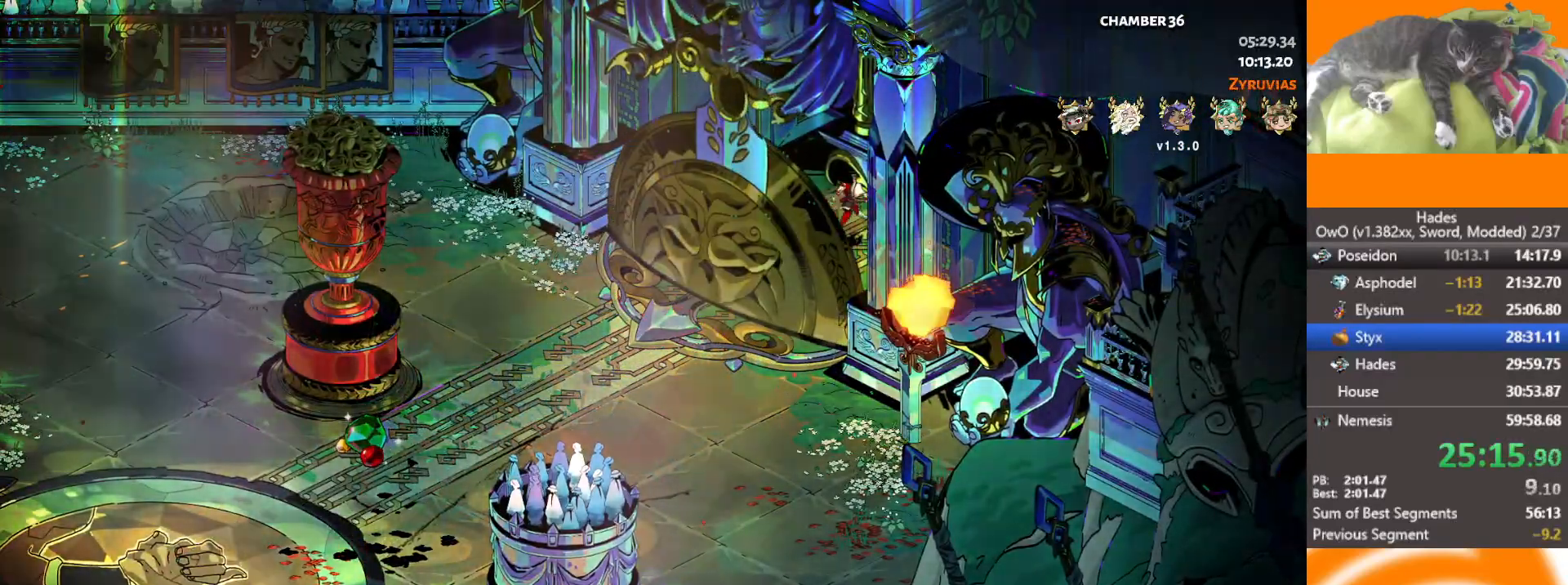
{"buttons": [], "left_stick": "up-right", "right_stick": "center", "button_events": [[367, "A", "down"], [450, "A", "up"]]}
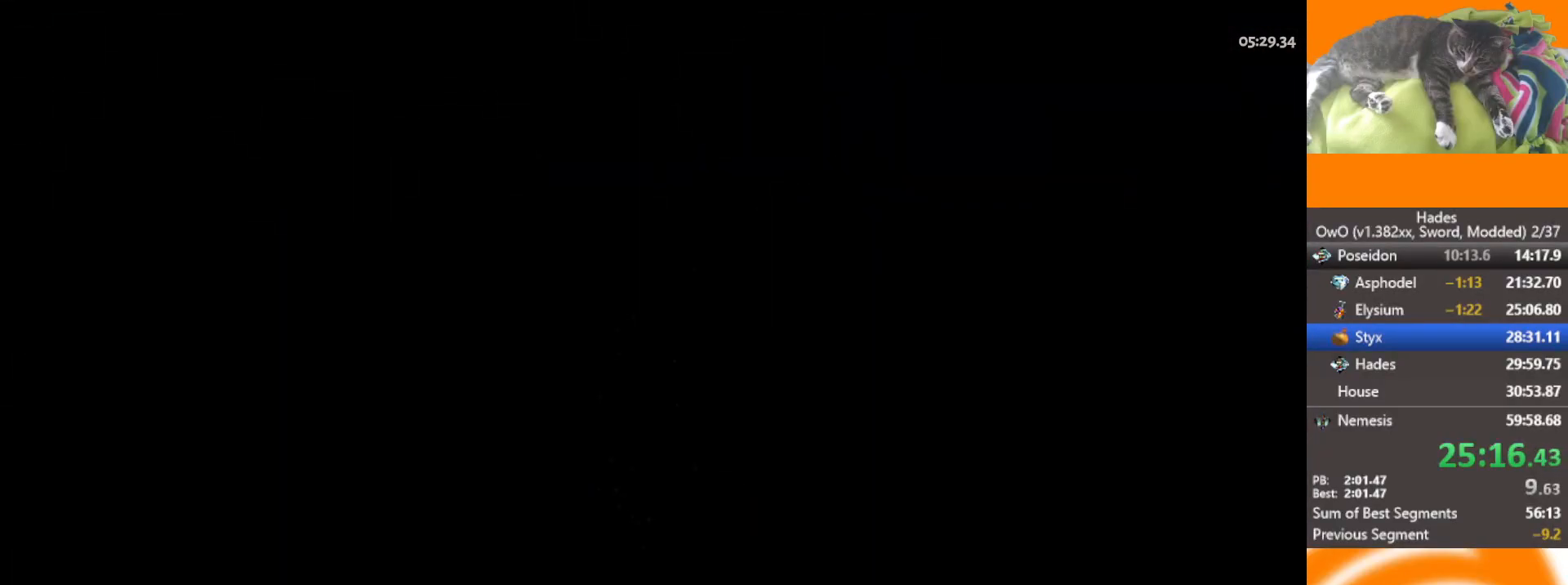
{"buttons": [], "left_stick": "up-right", "right_stick": "center", "button_events": [[17, "A", "down"], [100, "A", "up"], [167, "A", "down"], [267, "A", "up"], [383, "A", "down"], [467, "A", "up"]]}
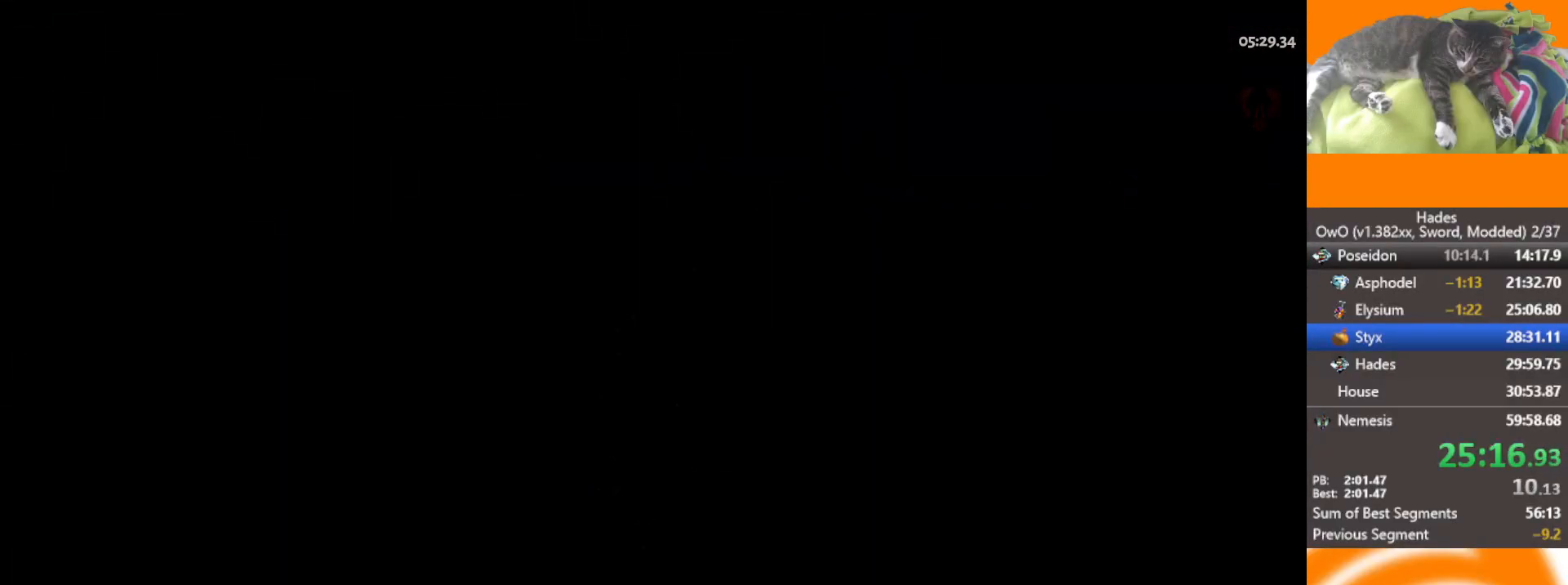
{"buttons": ["A"], "left_stick": "up-right", "right_stick": "center", "button_events": [[67, "A", "down"], [150, "A", "up"], [250, "A", "down"], [317, "A", "up"], [400, "A", "down"]]}
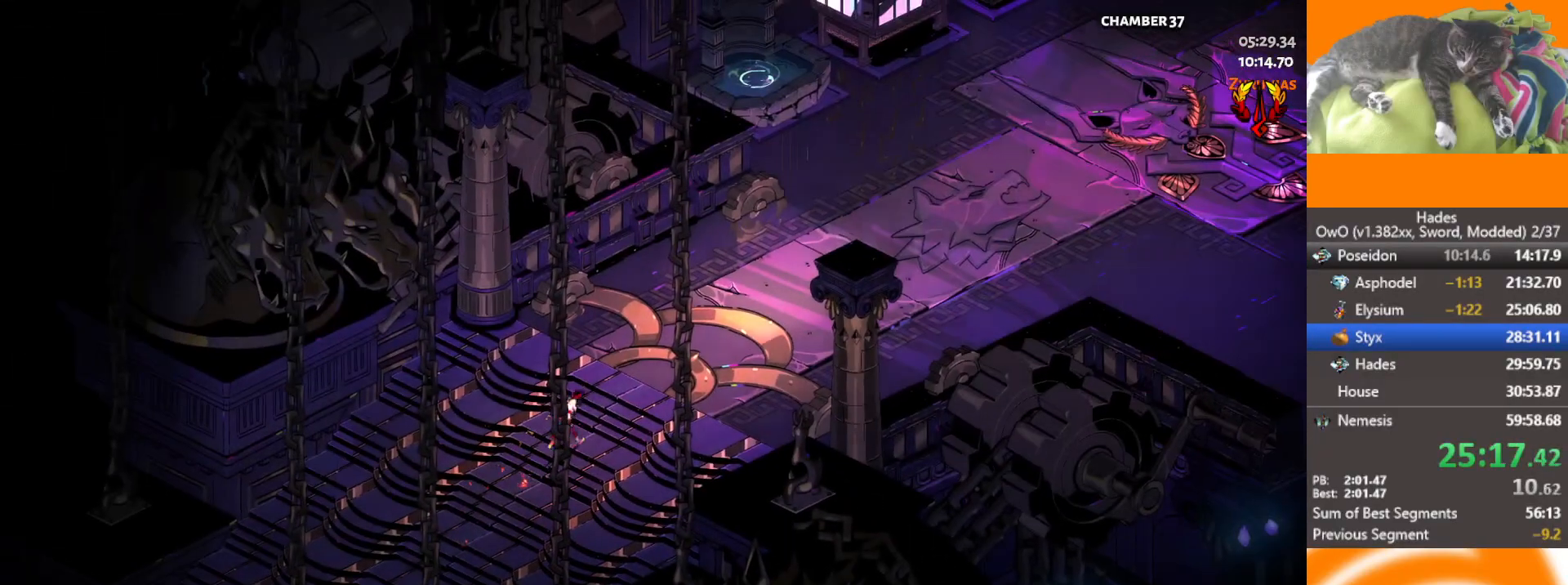
{"buttons": [], "left_stick": "up-right", "right_stick": "center", "button_events": [[17, "A", "up"]]}
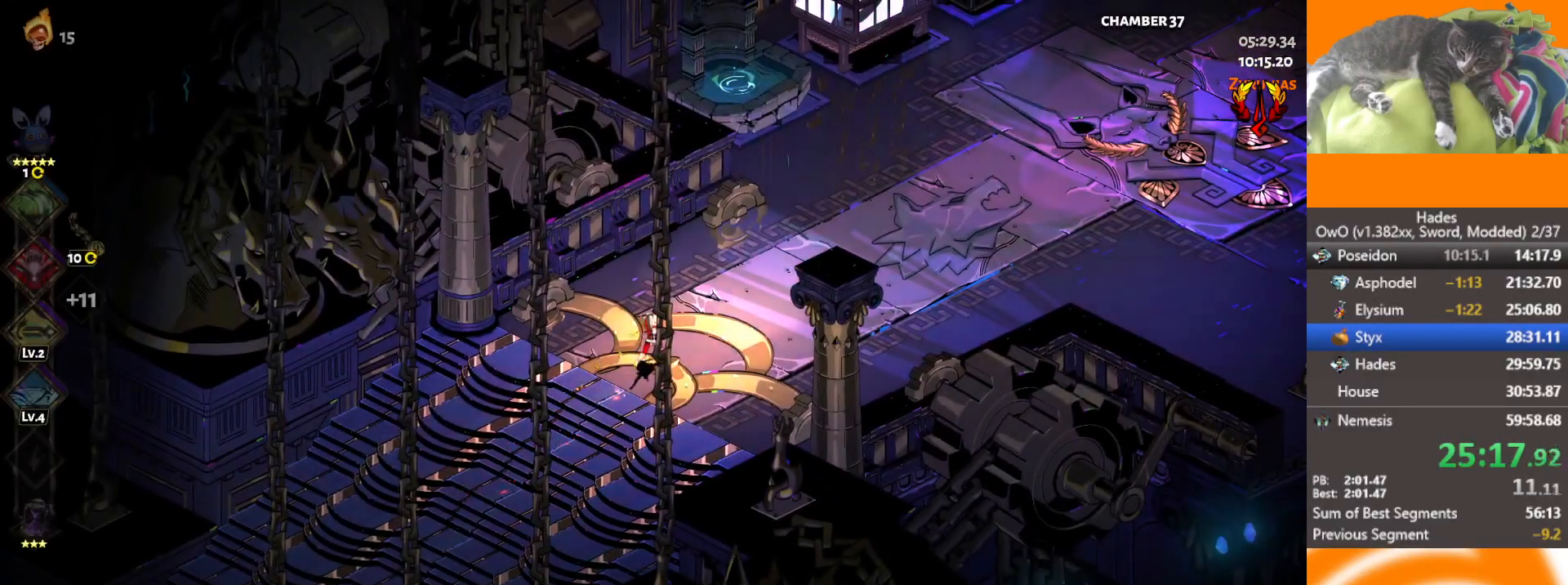
{"buttons": ["Y"], "left_stick": "right", "right_stick": "center", "button_events": [[67, "A", "down"], [150, "A", "up"], [283, "Y", "down"], [383, "Y", "up"], [467, "Y", "down"]]}
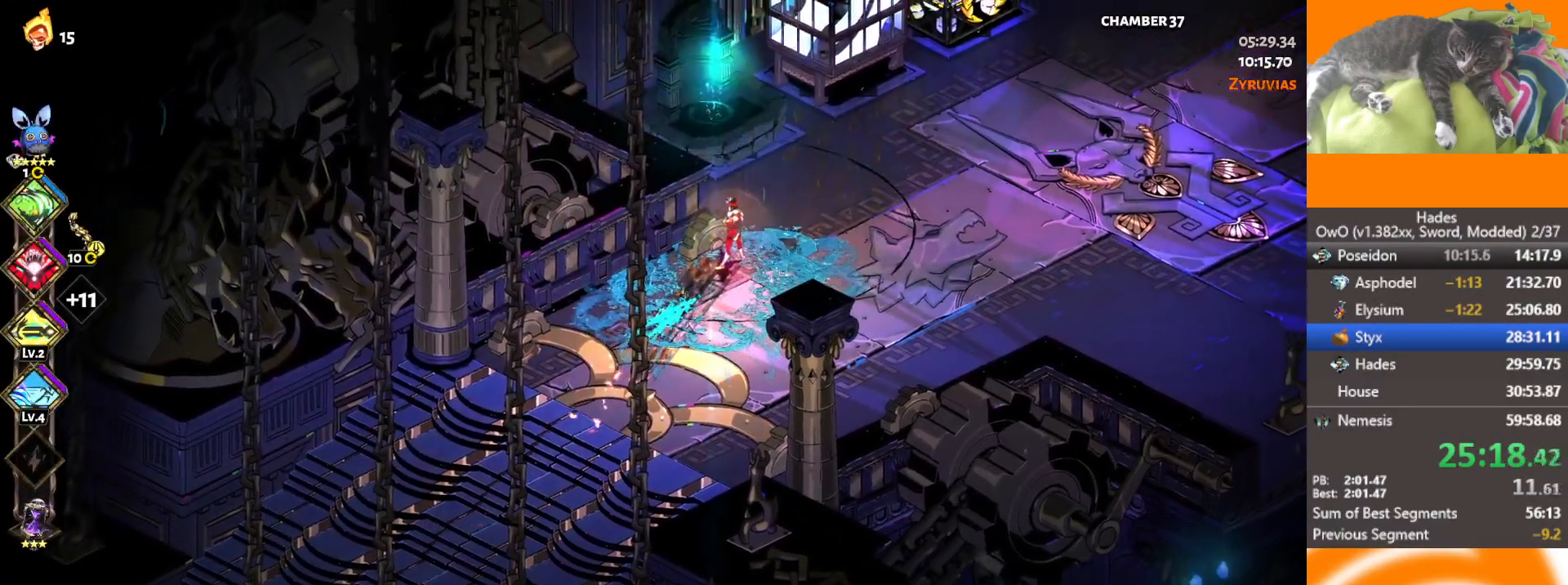
{"buttons": [], "left_stick": "right", "right_stick": "center", "button_events": [[50, "Y", "up"], [167, "A", "down"], [250, "A", "up"]]}
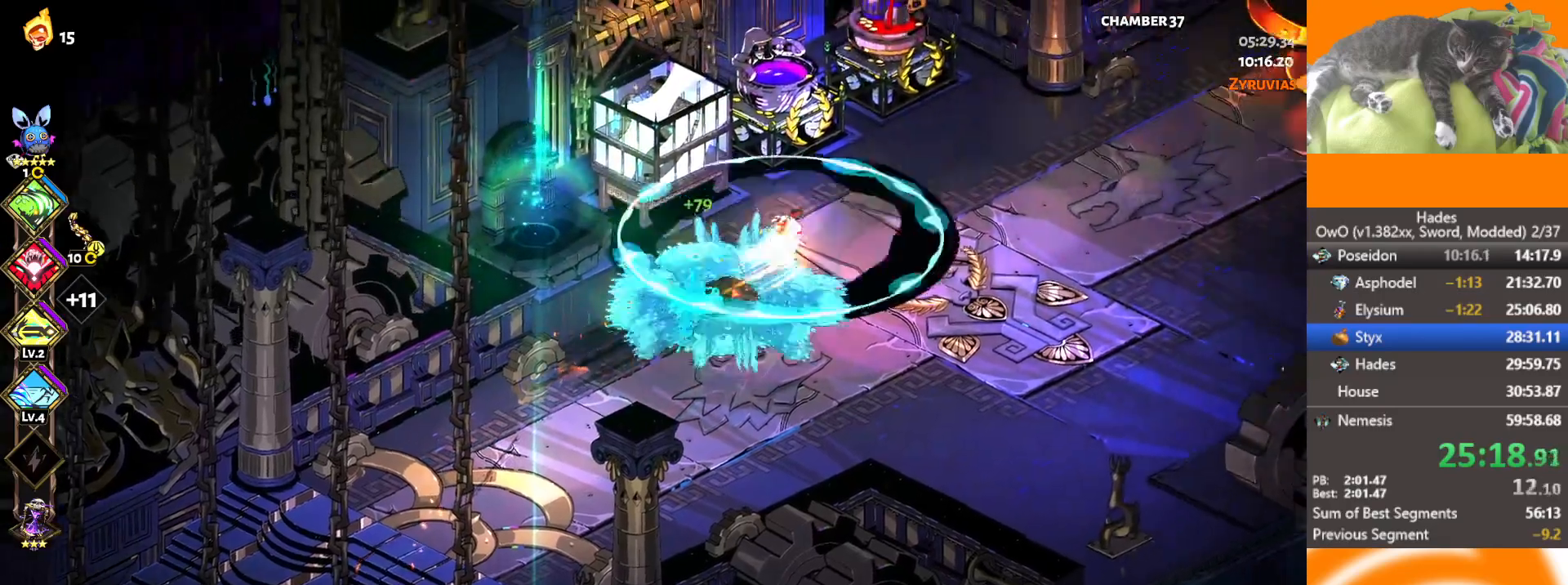
{"buttons": [], "left_stick": "center", "right_stick": "center", "button_events": [[267, "Y", "down"], [317, "Y", "up"], [400, "Y", "down"], [467, "Y", "up"]]}
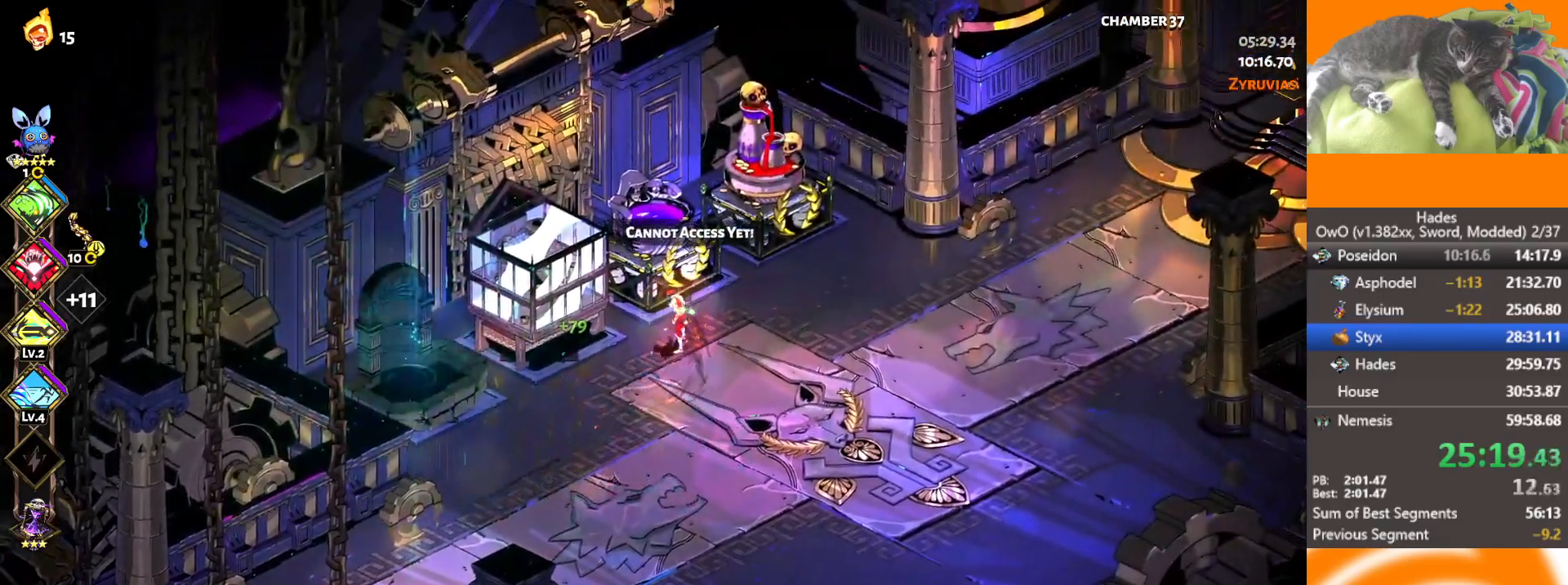
{"buttons": [], "left_stick": "center", "right_stick": "center", "button_events": [[33, "Y", "down"], [100, "Y", "up"], [150, "Y", "down"], [217, "Y", "up"]]}
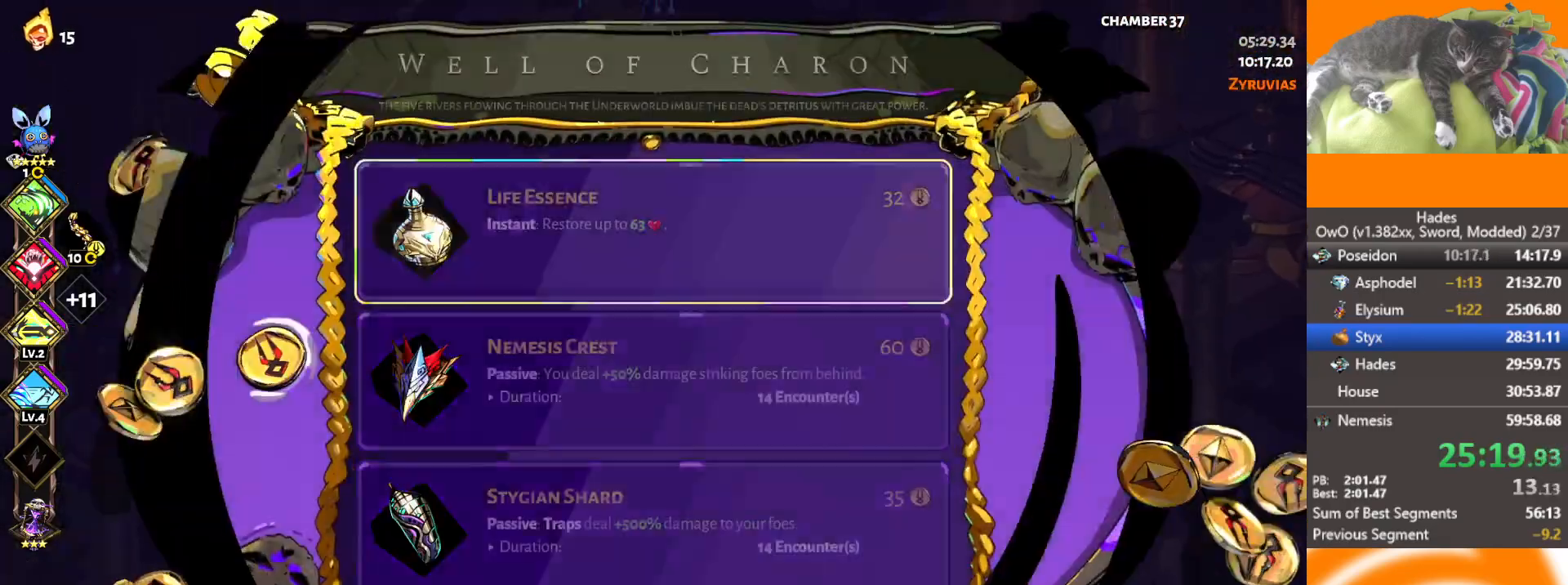
{"buttons": [], "left_stick": "center", "right_stick": "center", "button_events": []}
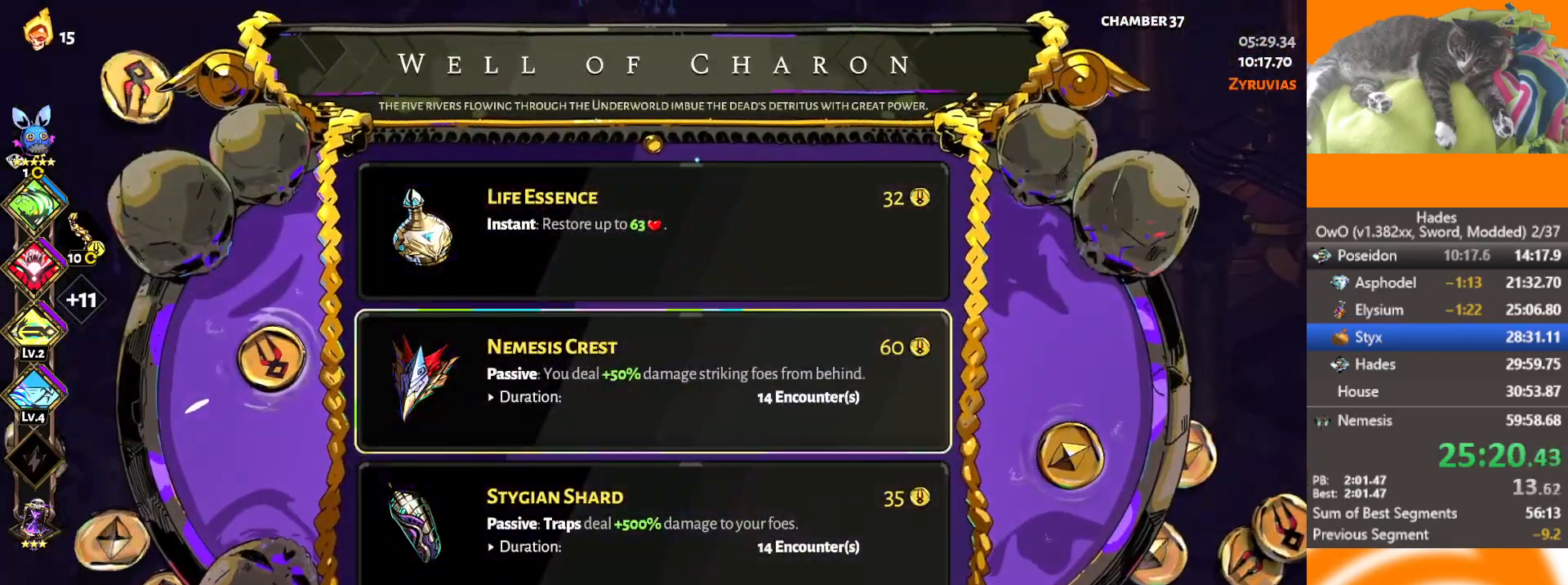
{"buttons": [], "left_stick": "center", "right_stick": "center", "button_events": [[33, "DPAD_DOWN", "down"], [117, "DPAD_DOWN", "up"], [183, "DPAD_DOWN", "down"], [233, "B", "down"], [267, "DPAD_DOWN", "up"], [317, "B", "up"]]}
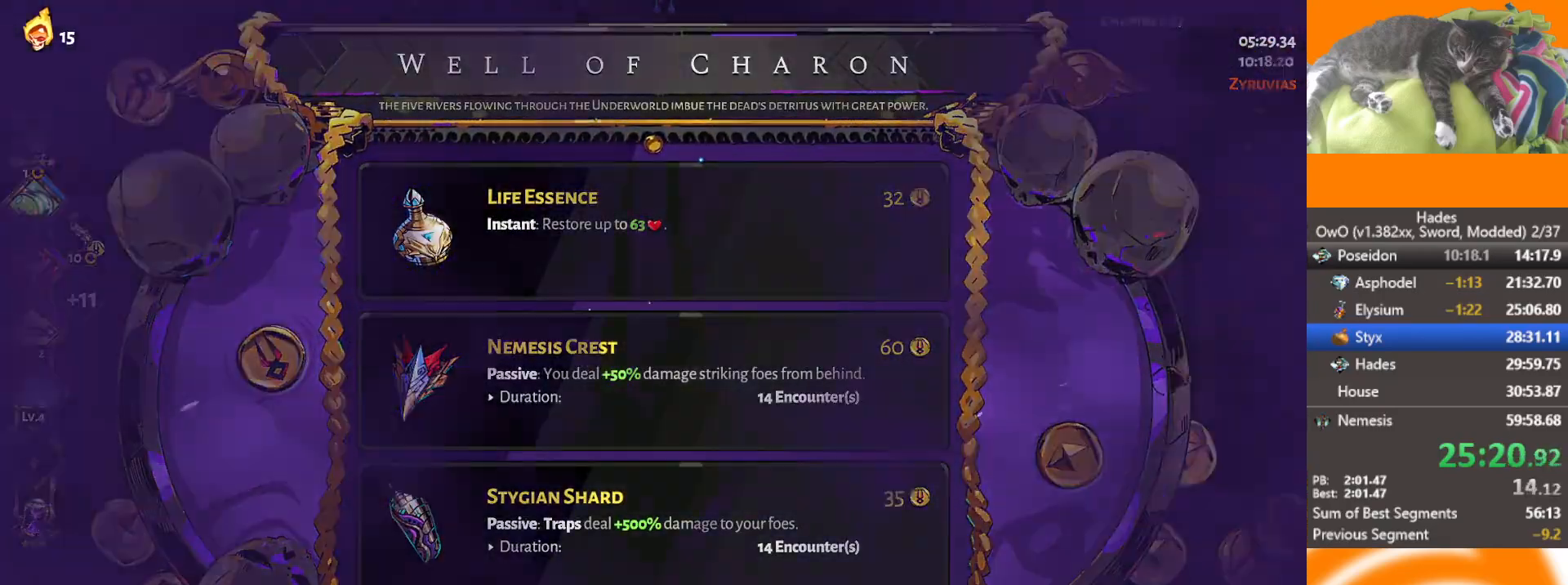
{"buttons": [], "left_stick": "center", "right_stick": "center", "button_events": []}
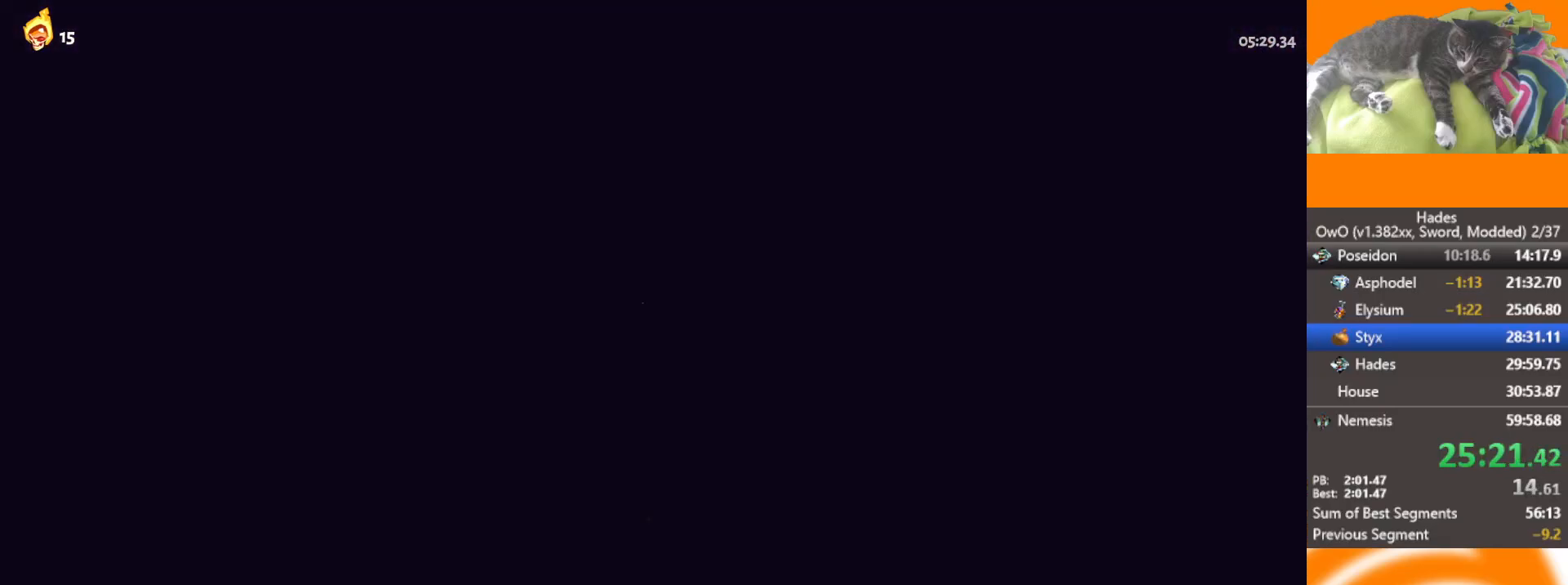
{"buttons": [], "left_stick": "center", "right_stick": "center", "button_events": []}
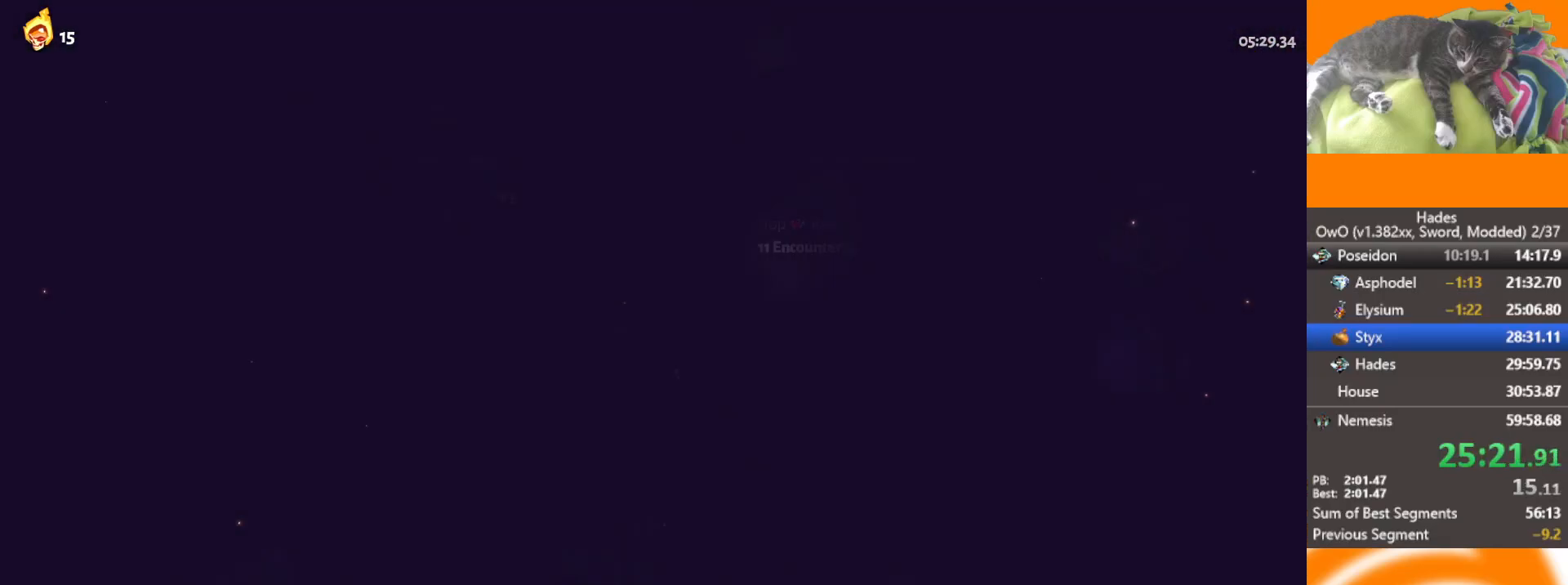
{"buttons": ["DPAD_DOWN"], "left_stick": "center", "right_stick": "center", "button_events": [[183, "DPAD_DOWN", "down"], [267, "DPAD_DOWN", "up"], [467, "DPAD_DOWN", "down"]]}
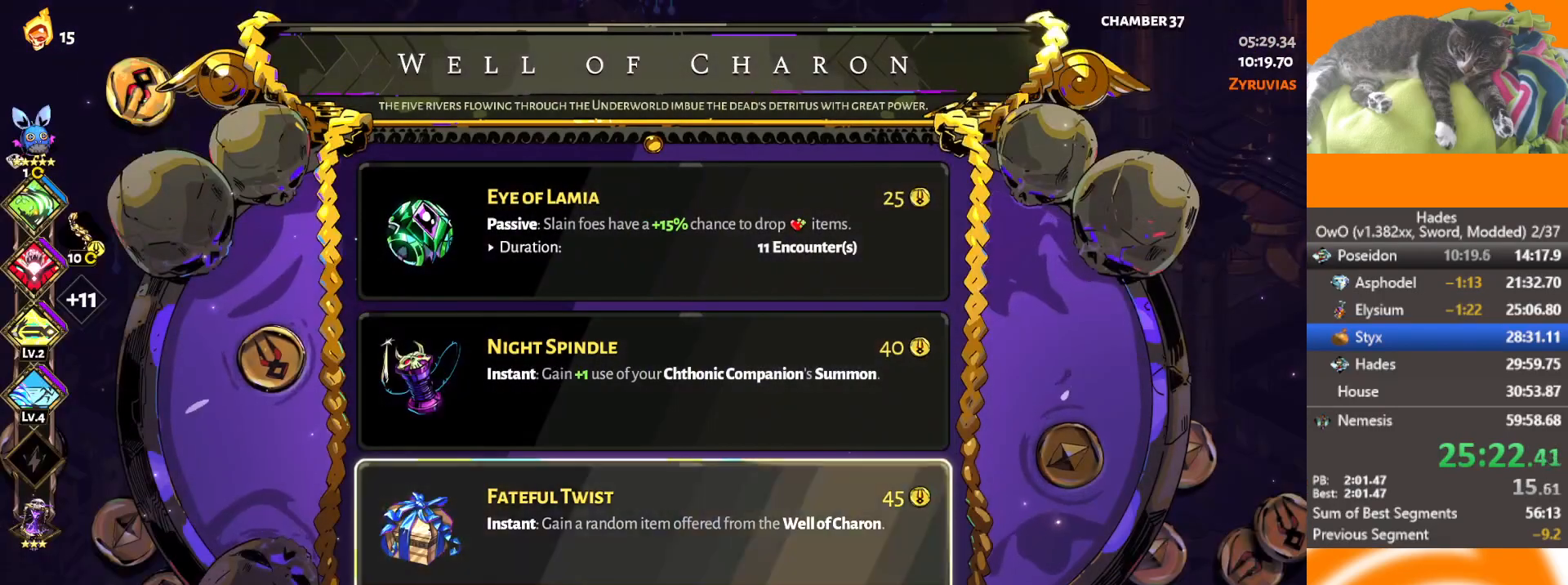
{"buttons": [], "left_stick": "center", "right_stick": "center", "button_events": [[33, "DPAD_DOWN", "up"], [200, "B", "down"], [367, "B", "up"]]}
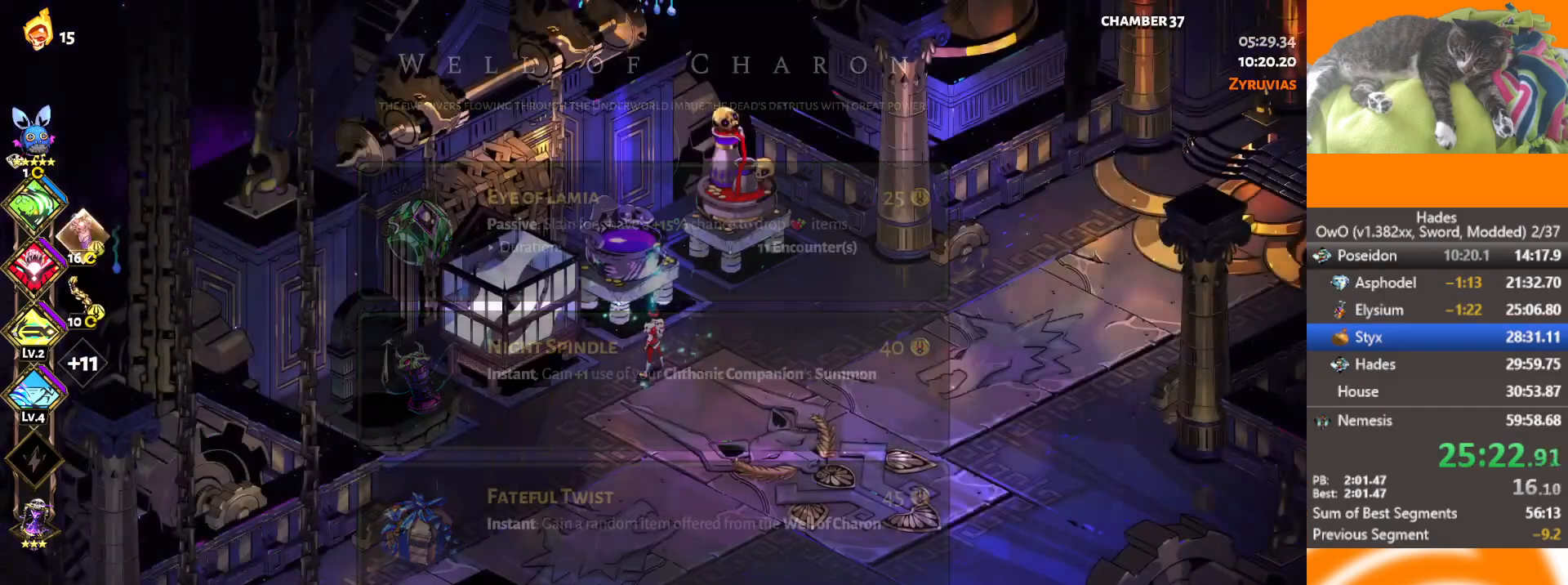
{"buttons": [], "left_stick": "center", "right_stick": "center"}
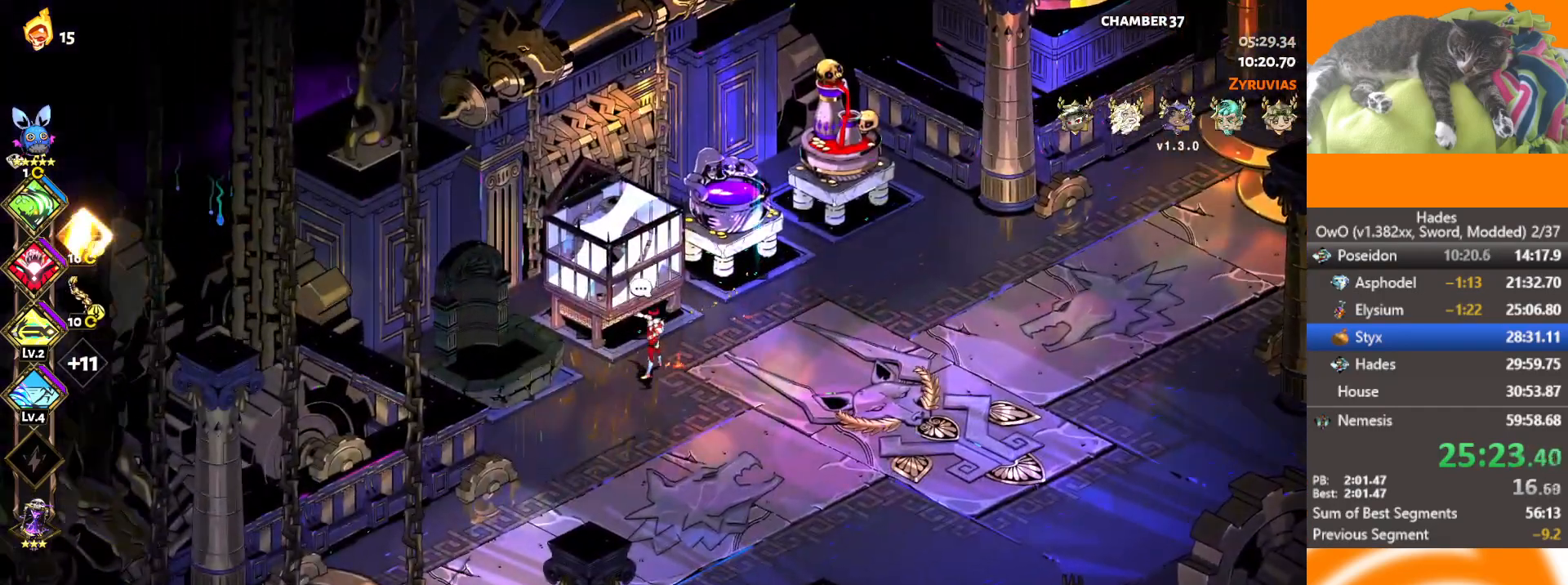
{"buttons": [], "left_stick": "center", "right_stick": "center"}
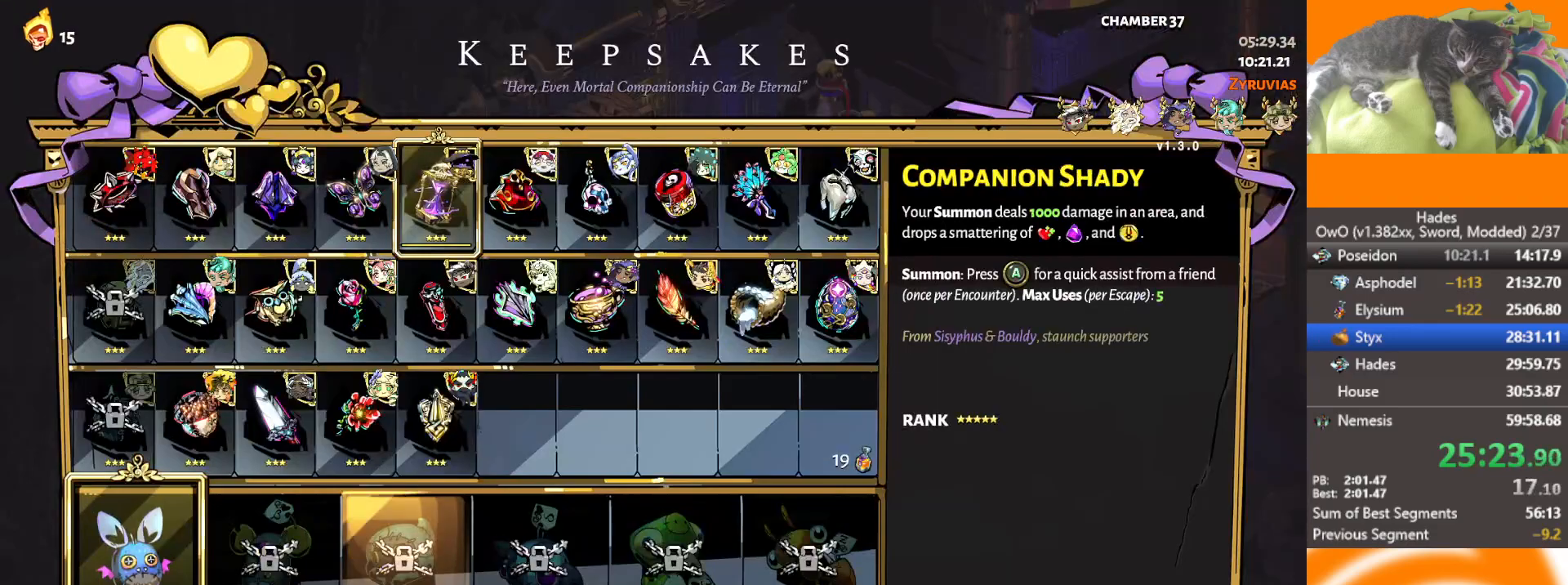
{"buttons": [], "left_stick": "right", "right_stick": "center", "button_events": [[83, "DPAD_UP", "down"], [150, "B", "down"], [167, "DPAD_UP", "up"], [283, "A", "down"], [283, "B", "up"], [467, "A", "up"]]}
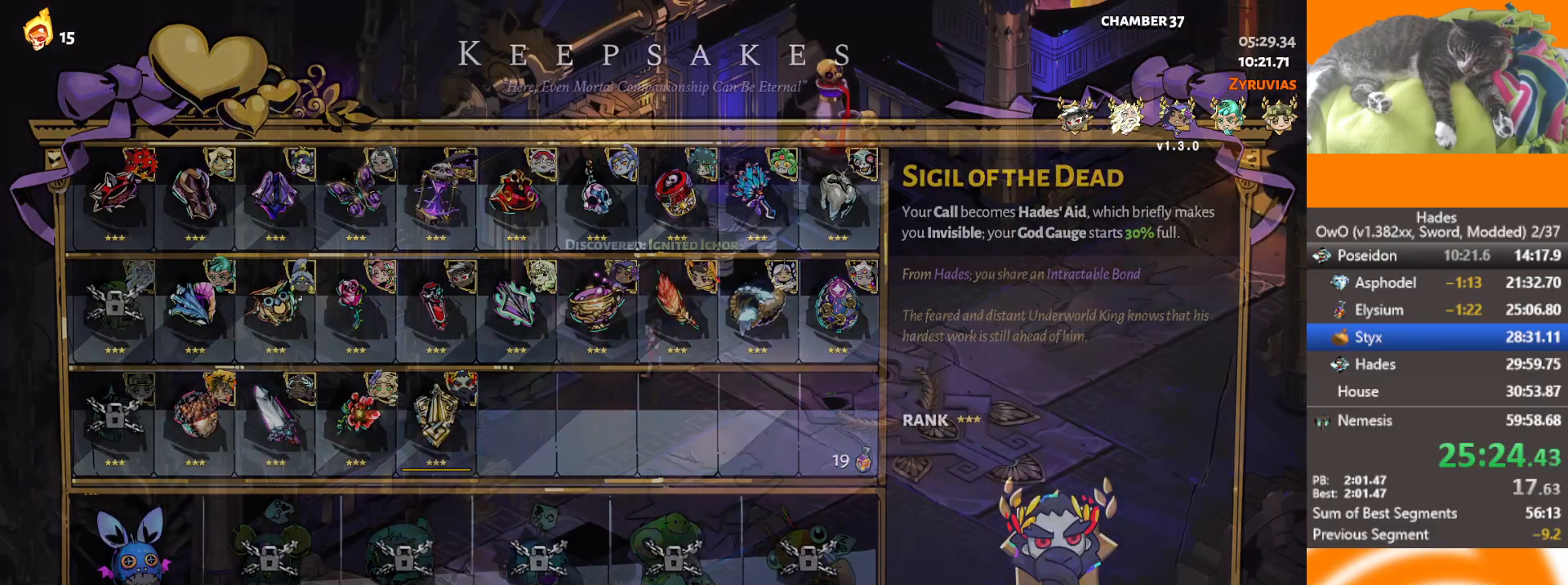
{"buttons": [], "left_stick": "right", "right_stick": "center", "button_events": [[183, "A", "down"], [250, "A", "up"]]}
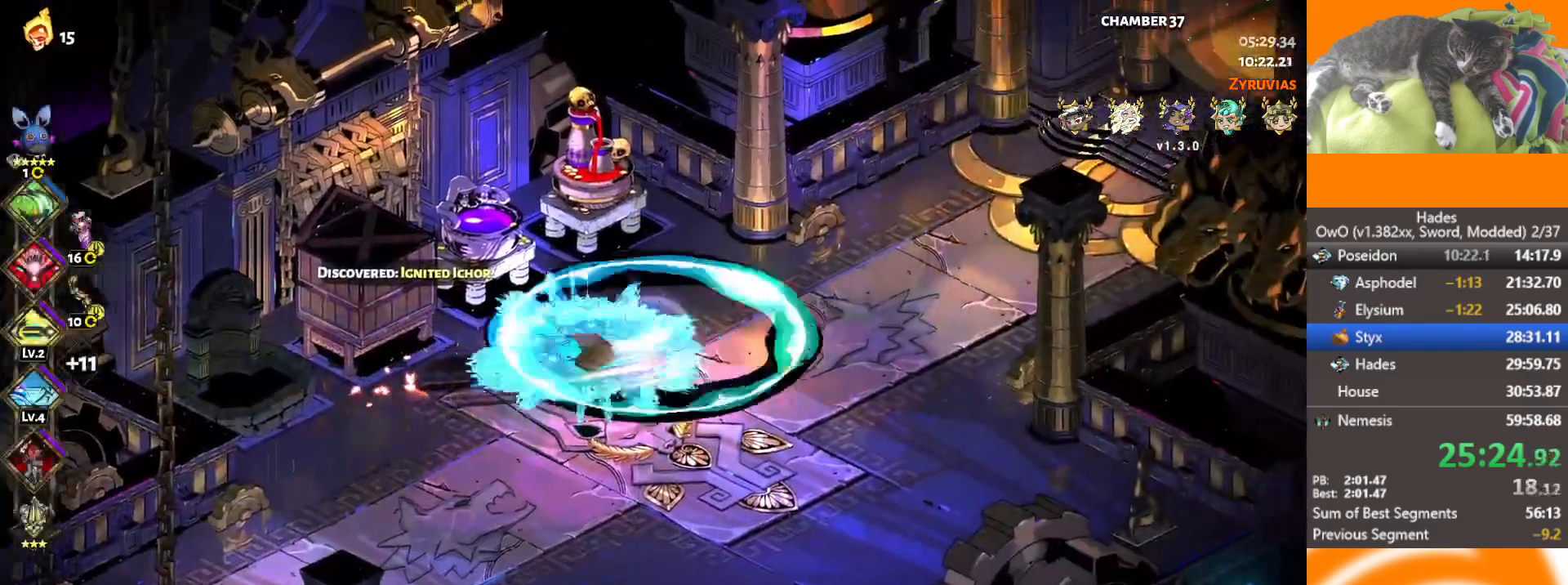
{"buttons": [], "left_stick": "right", "right_stick": "center", "button_events": [[217, "A", "down"], [300, "A", "up"], [400, "A", "down"], [483, "A", "up"]]}
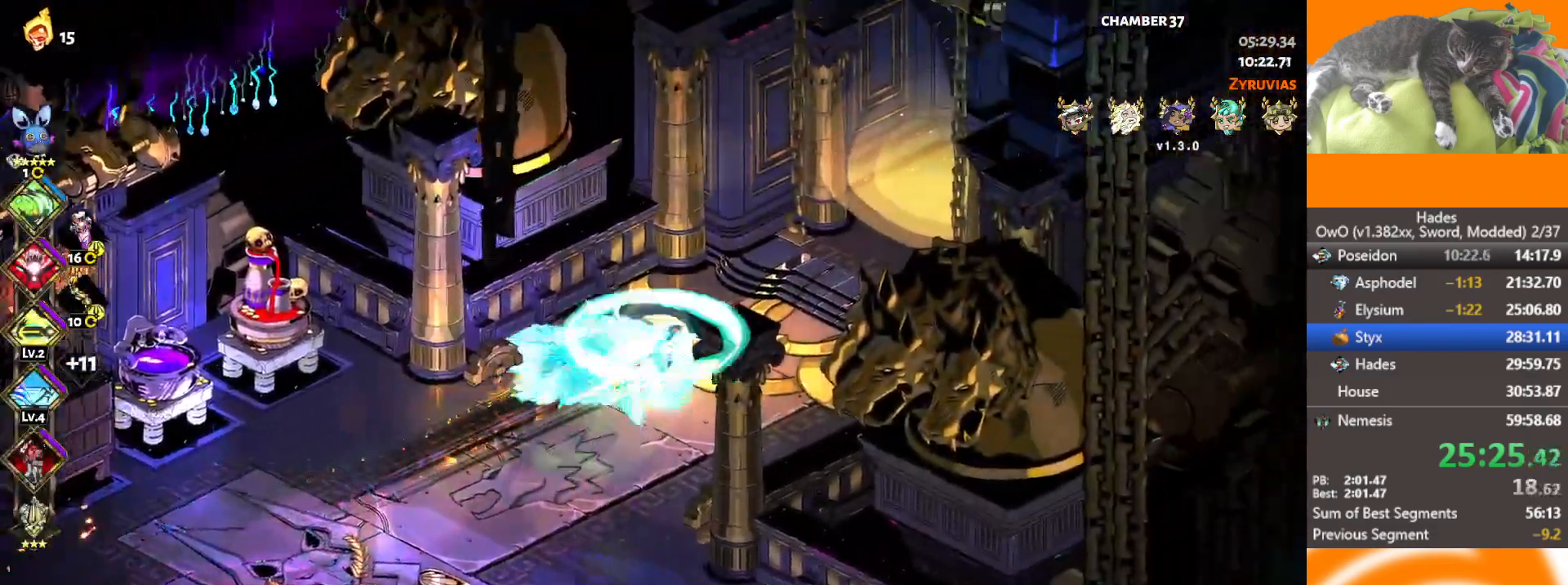
{"buttons": [], "left_stick": "center", "right_stick": "center", "button_events": [[183, "Y", "down"], [367, "Y", "up"]]}
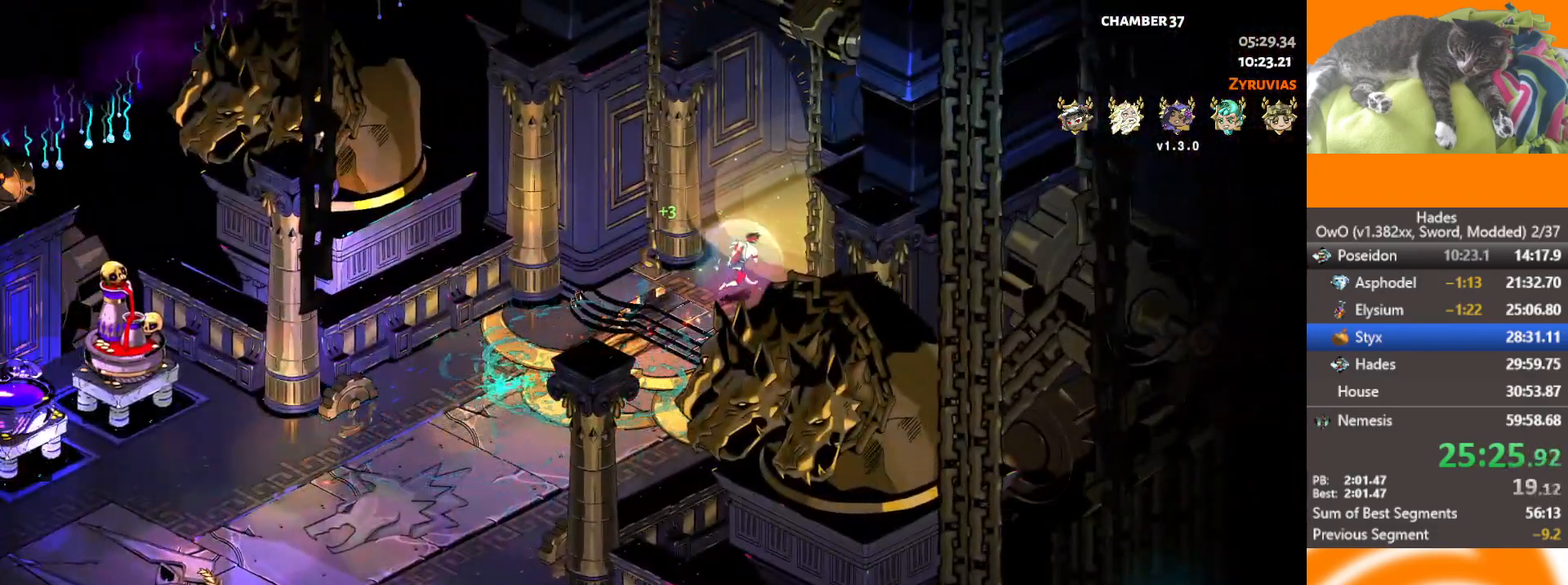
{"buttons": [], "left_stick": "center", "right_stick": "center", "button_events": []}
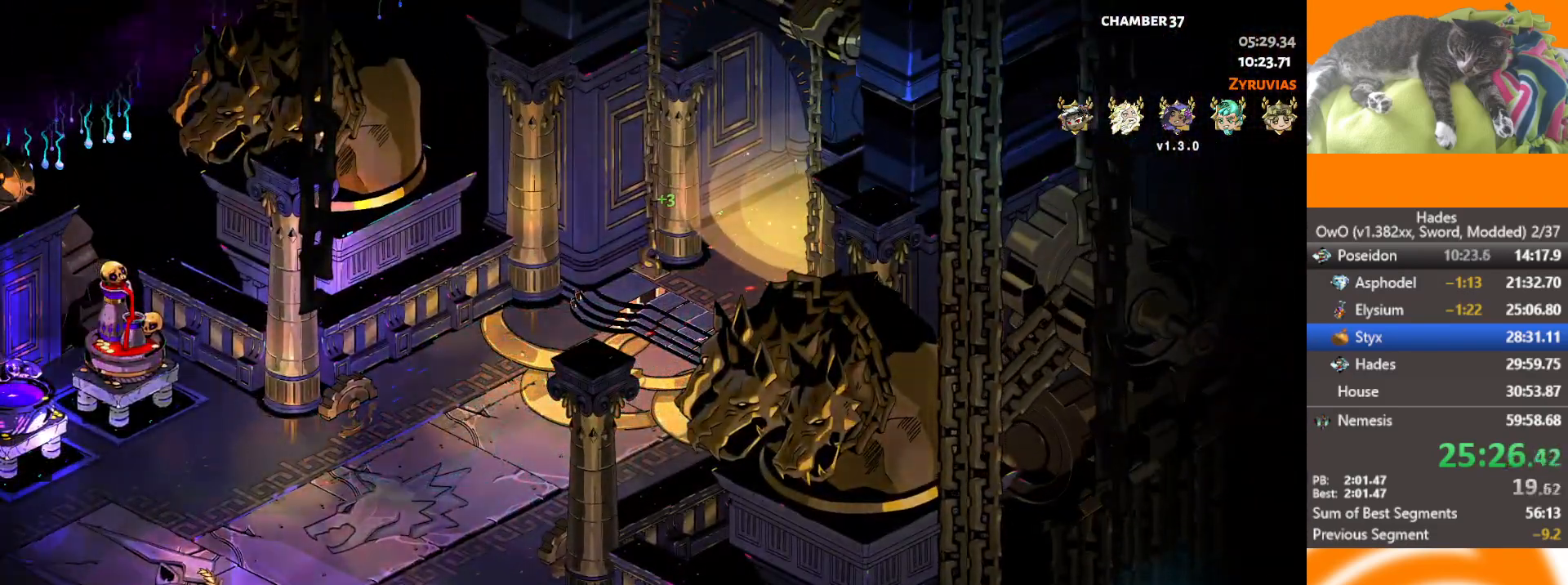
{"buttons": [], "left_stick": "right", "right_stick": "center", "button_events": []}
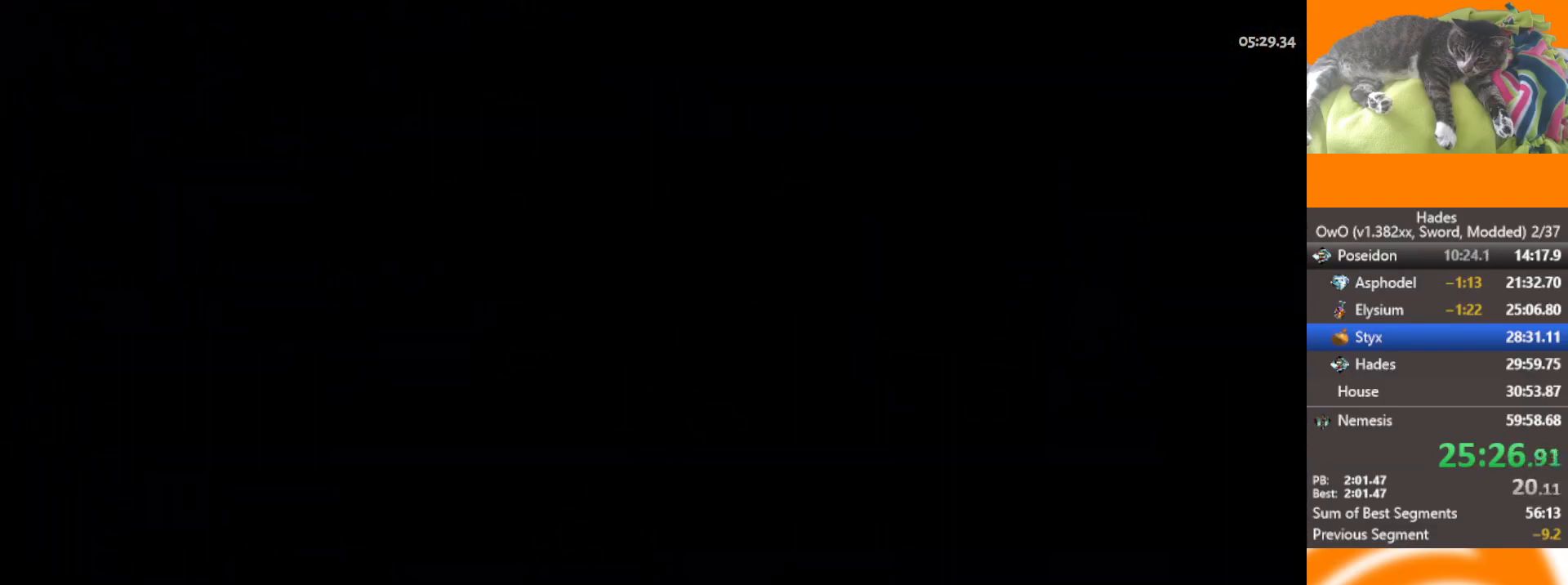
{"buttons": [], "left_stick": "right", "right_stick": "center", "button_events": []}
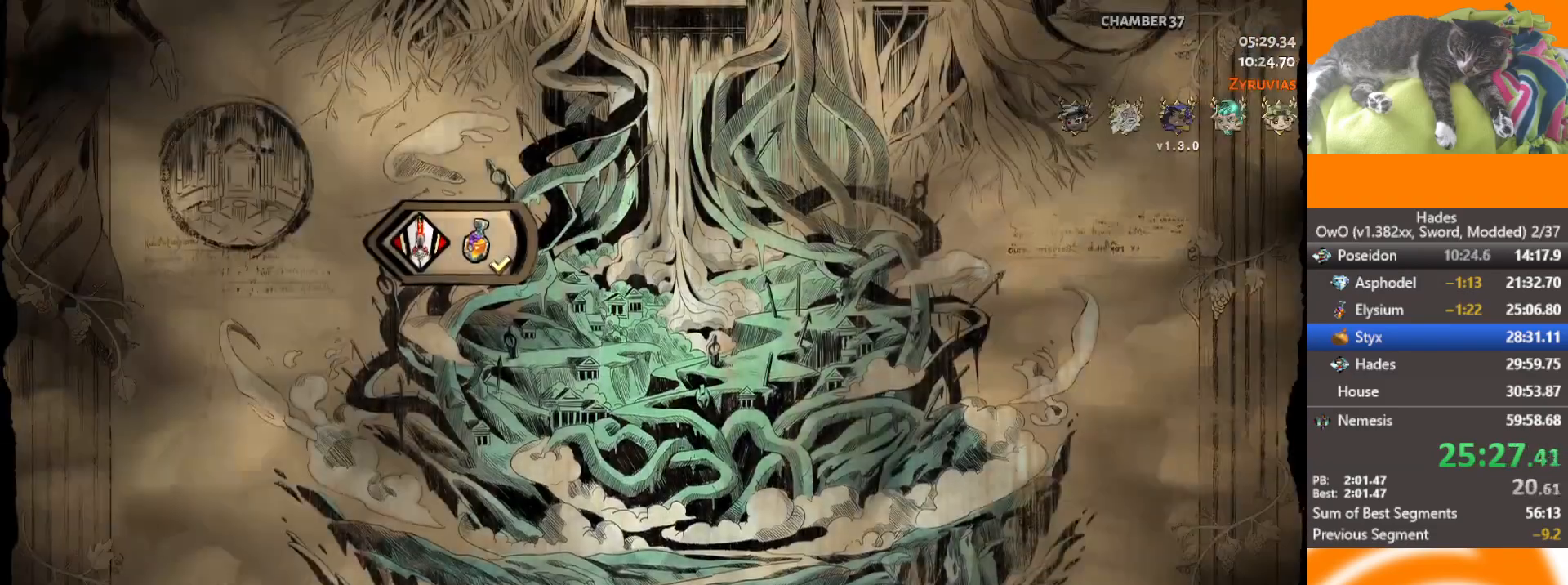
{"buttons": [], "left_stick": "up-right", "right_stick": "center", "button_events": []}
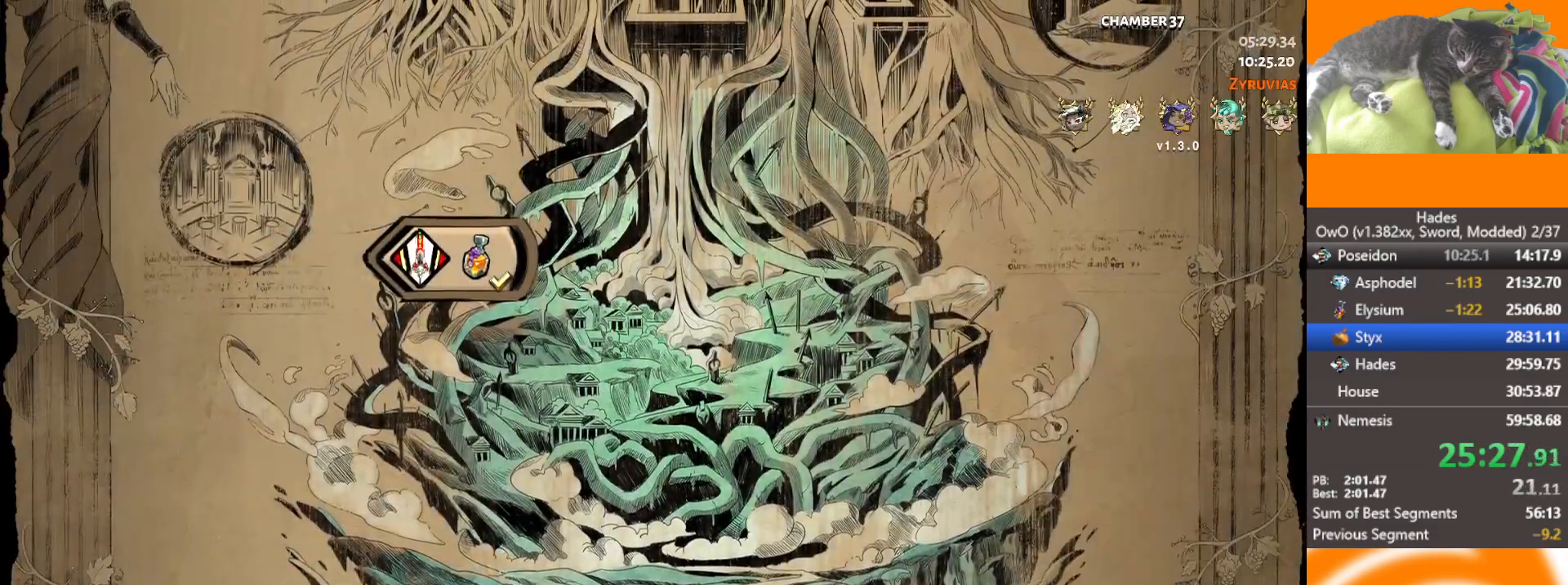
{"buttons": [], "left_stick": "up-right", "right_stick": "center", "button_events": []}
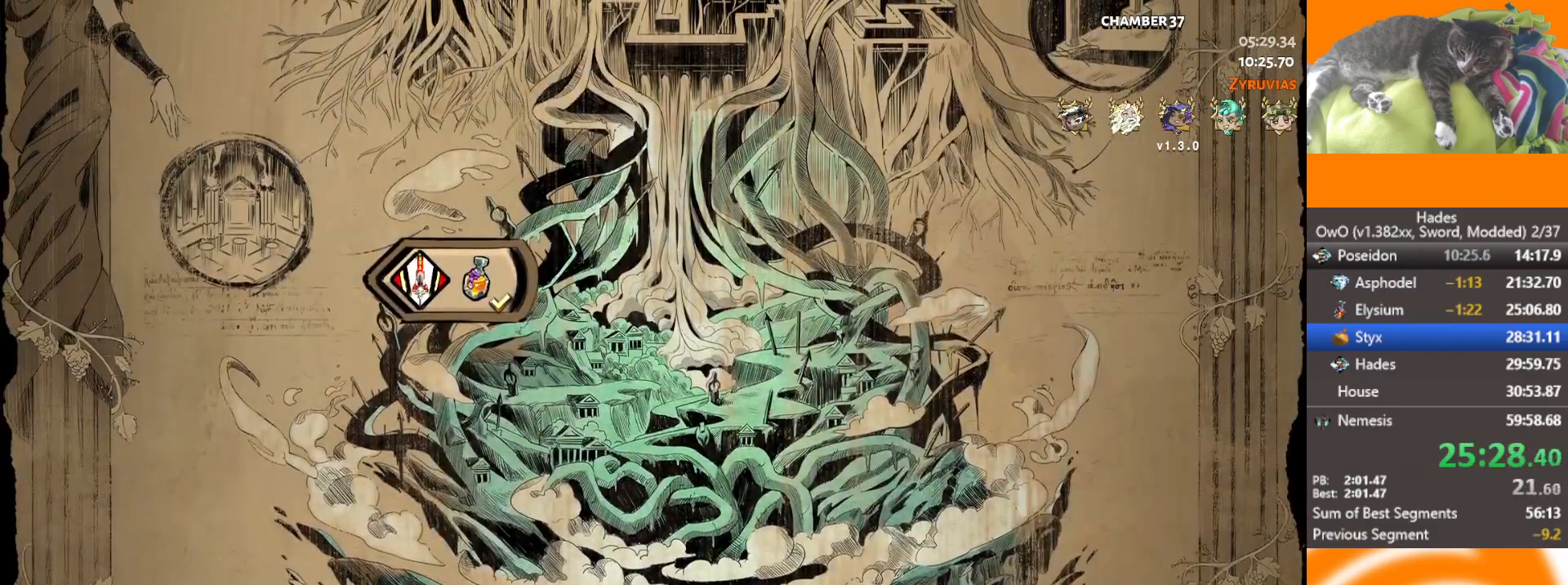
{"buttons": [], "left_stick": "up-right", "right_stick": "center", "button_events": []}
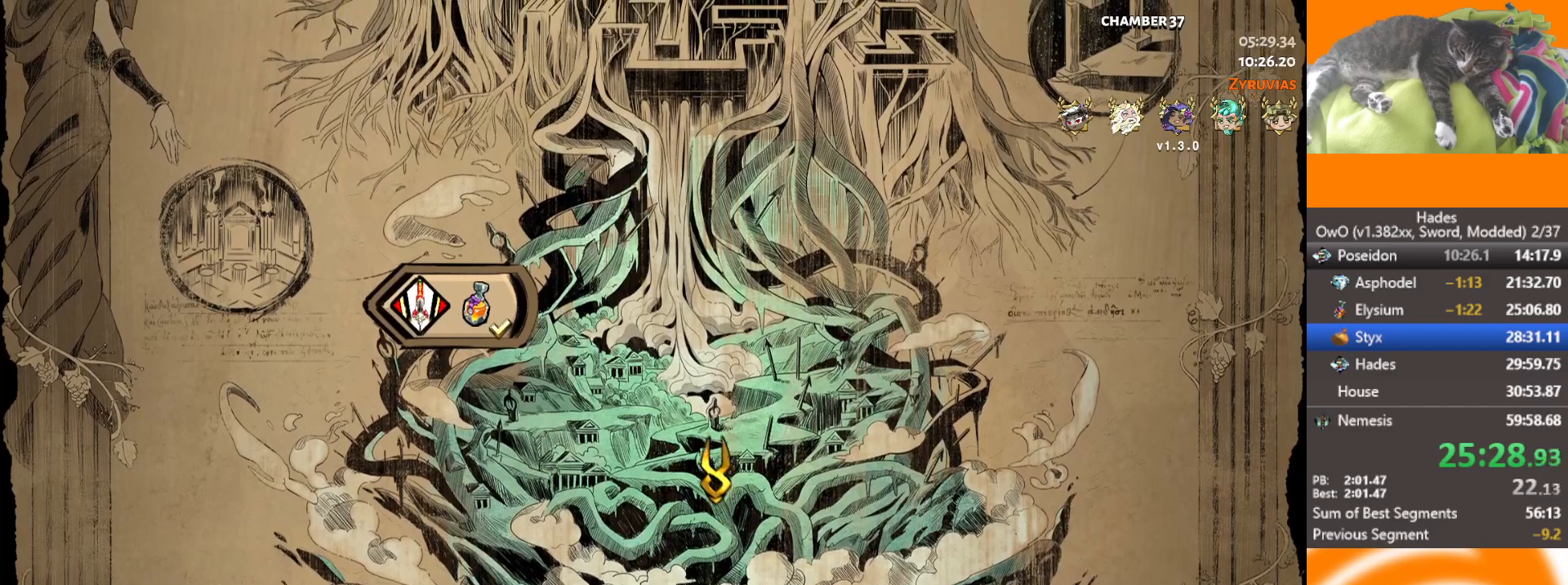
{"buttons": [], "left_stick": "up-right", "right_stick": "center", "button_events": []}
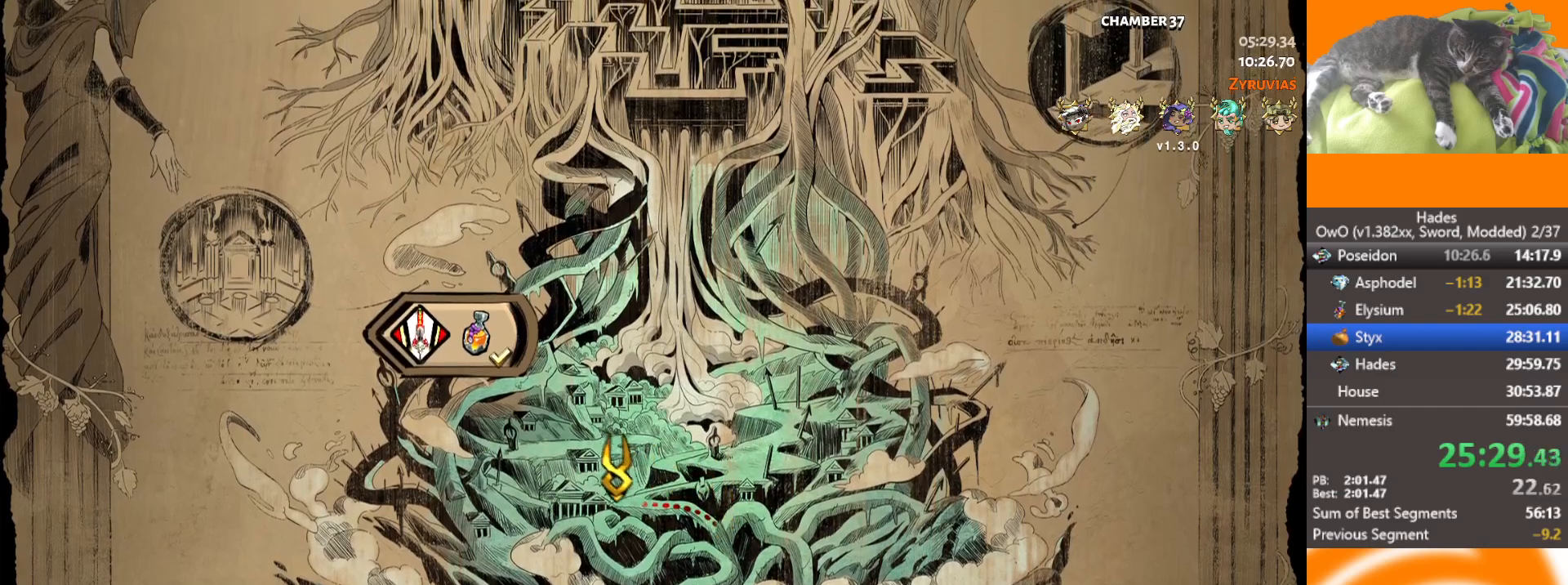
{"buttons": [], "left_stick": "up-right", "right_stick": "center", "button_events": []}
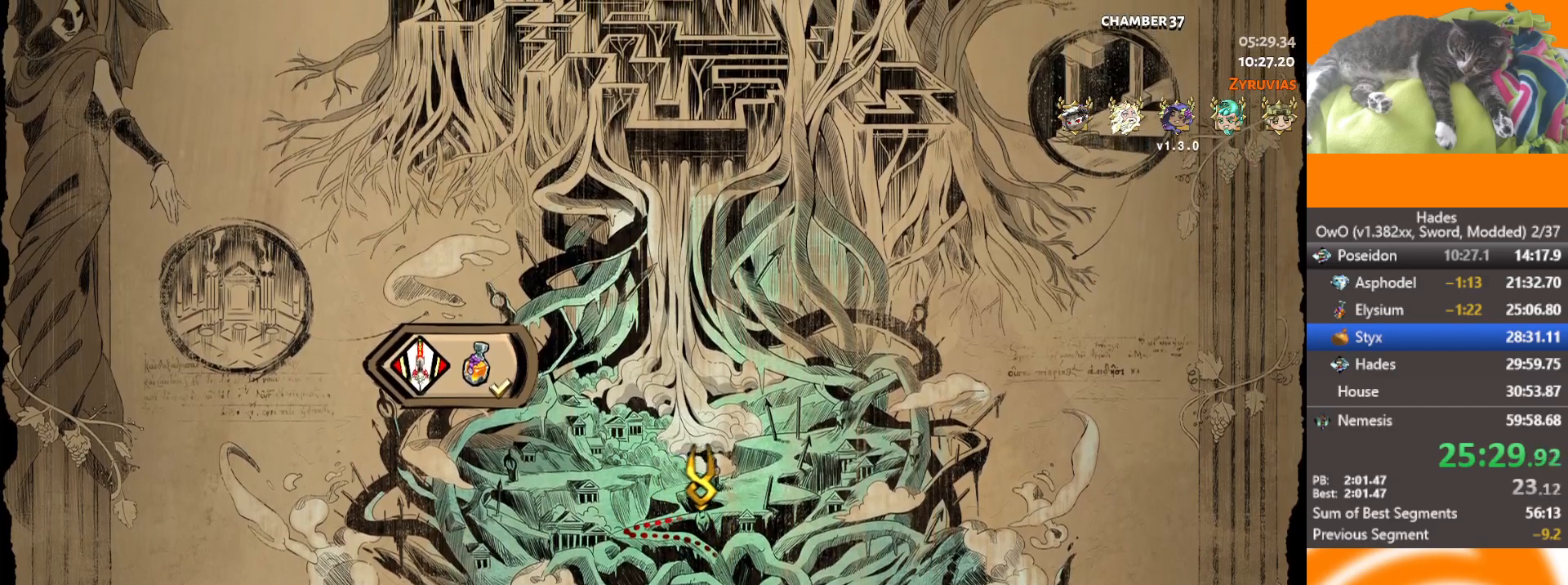
{"buttons": [], "left_stick": "down-left", "right_stick": "center", "button_events": []}
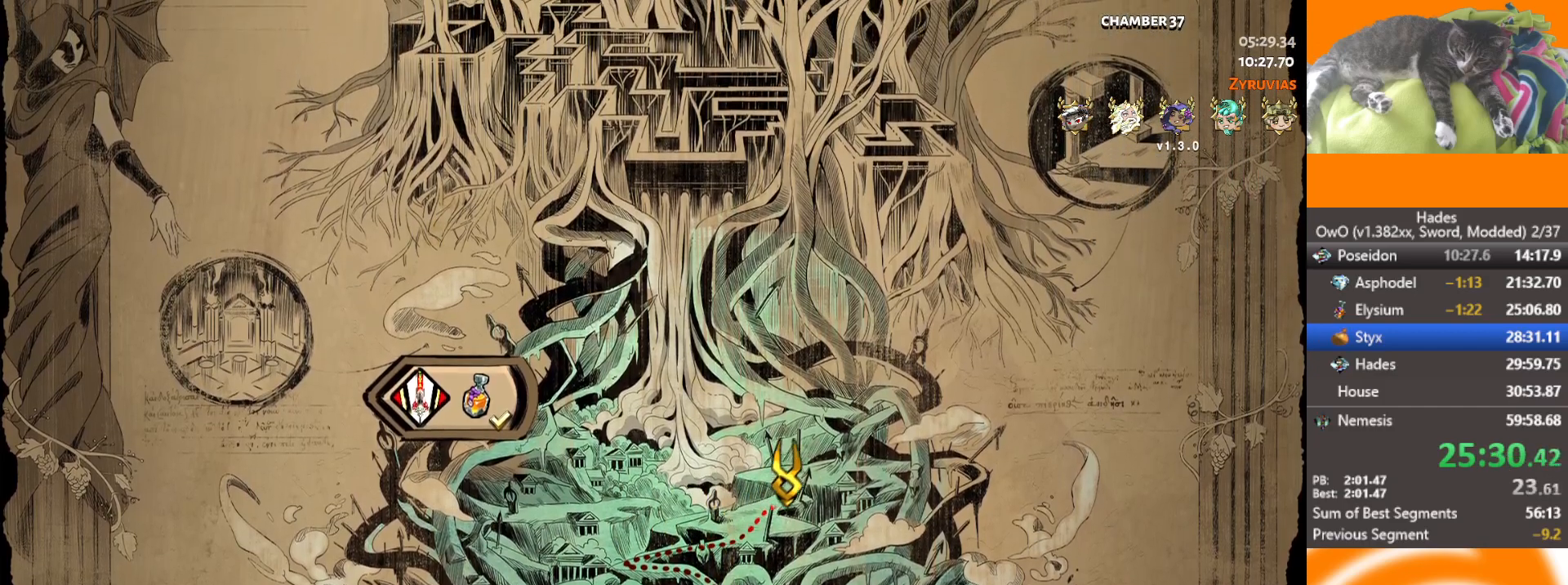
{"buttons": [], "left_stick": "center", "right_stick": "center", "button_events": []}